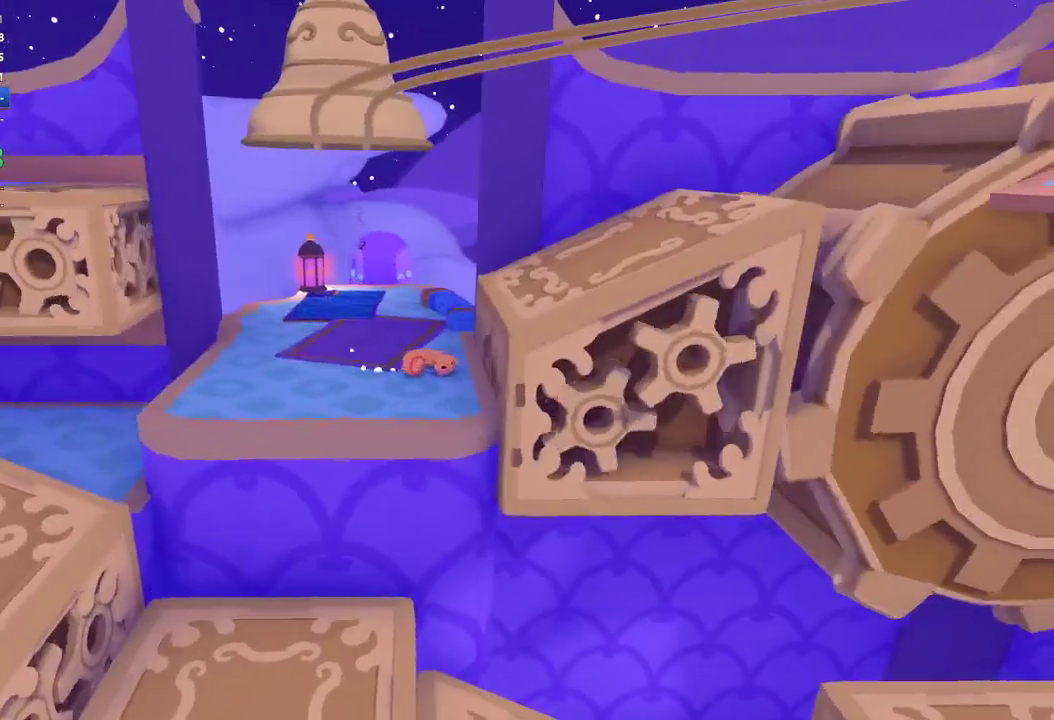
Gameplay with a controller (Xbox layout); each line is a JSON object with the inputs held at the frame after it. "events" lists button and stick changes between this image and that frame as [ms after this image, input, new state], when the widget could be followed in between.
{"buttons": [], "left_stick": "center", "right_stick": "center", "events": [[200, "left_stick", "down"], [300, "left_stick", "down-right"], [400, "left_stick", "center"]]}
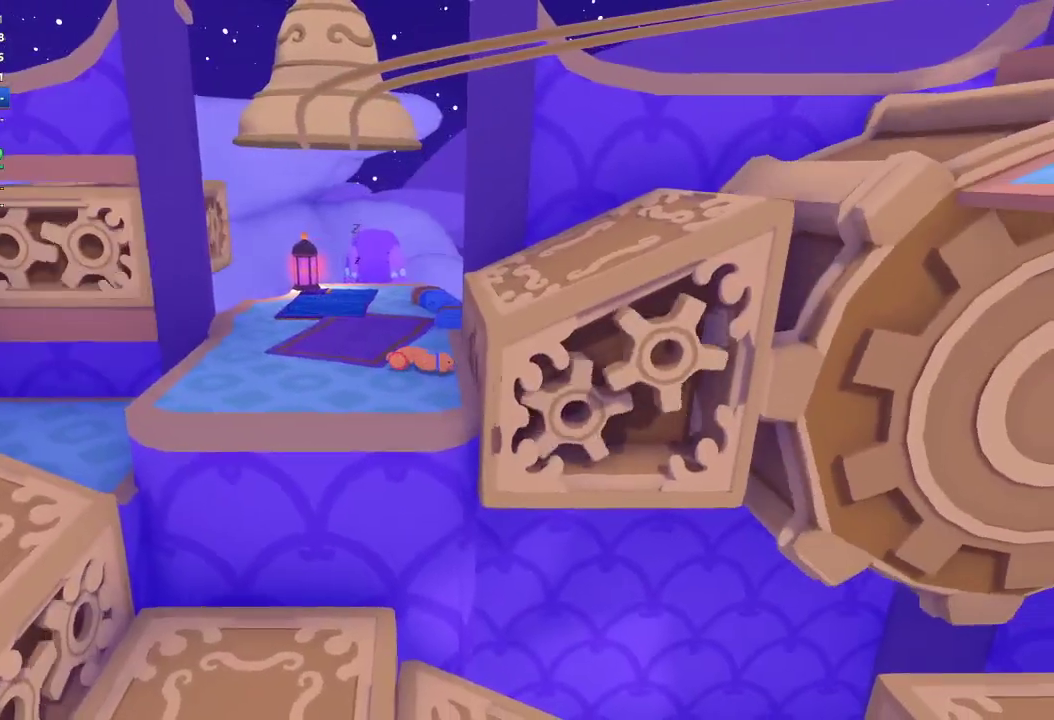
{"buttons": [], "left_stick": "center", "right_stick": "center", "events": []}
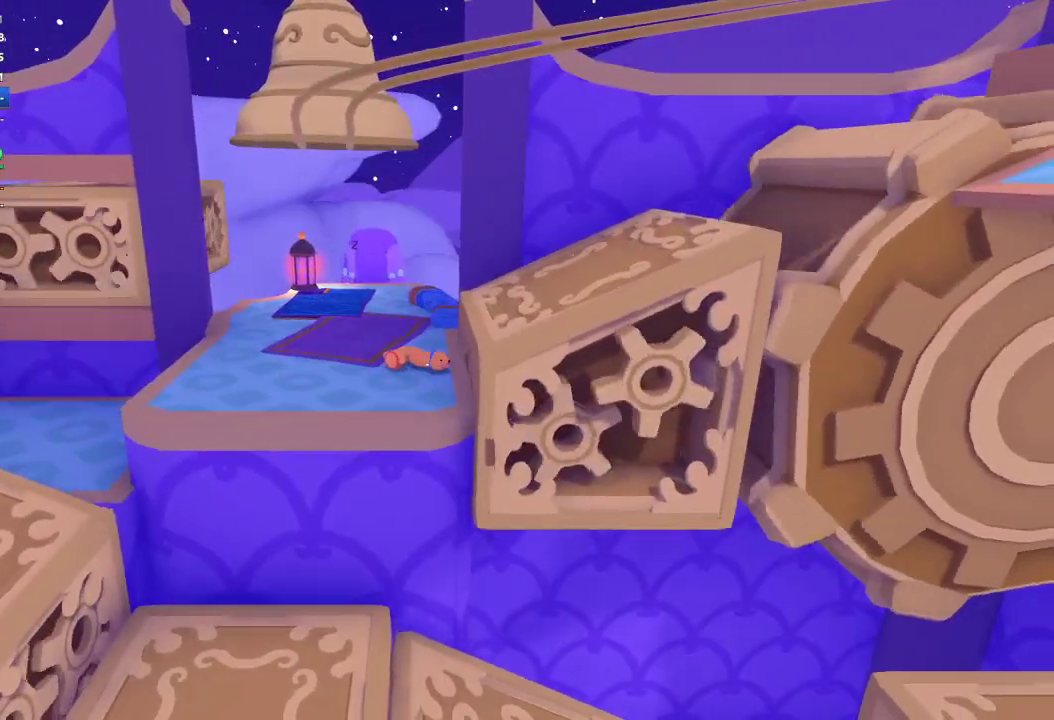
{"buttons": ["R1"], "left_stick": "down-right", "right_stick": "right", "events": [[167, "left_stick", "down-right"], [167, "right_stick", "right"], [333, "L1", "down"], [333, "R1", "down"], [367, "left_stick", "right"], [367, "right_stick", "up-right"], [433, "right_stick", "right"], [467, "L1", "up"], [467, "left_stick", "down-right"]]}
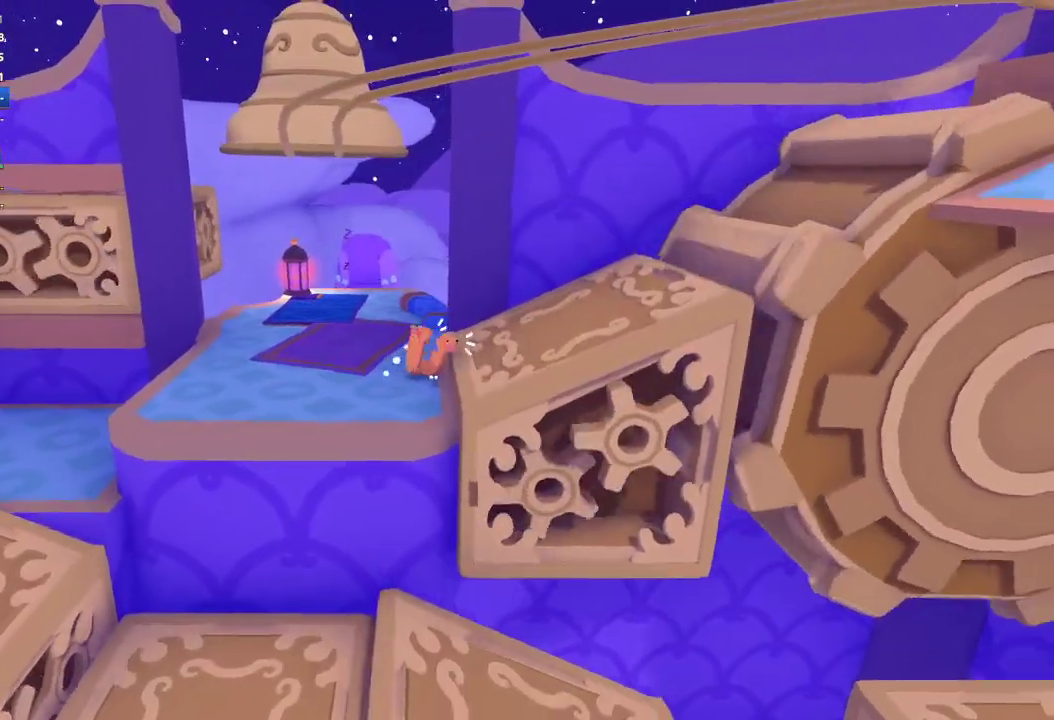
{"buttons": [], "left_stick": "right", "right_stick": "right", "events": [[33, "L1", "down"], [33, "right_stick", "up-right"], [67, "R1", "up"], [100, "right_stick", "right"], [133, "R1", "down"], [167, "left_stick", "right"], [233, "L1", "up"], [233, "R1", "up"]]}
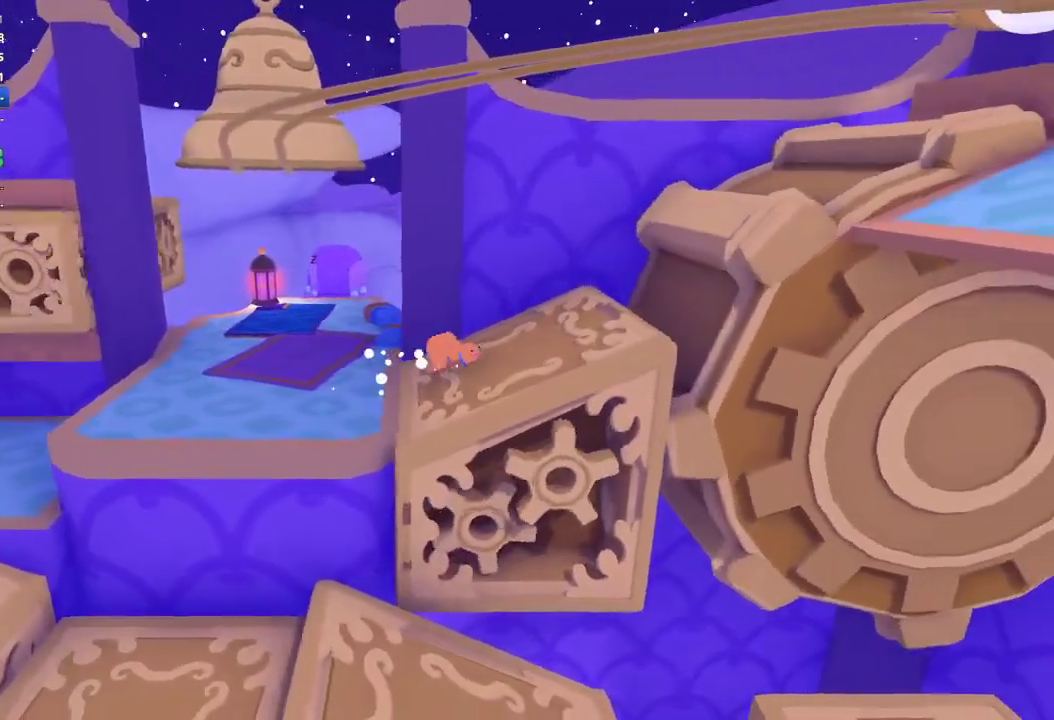
{"buttons": [], "left_stick": "right", "right_stick": "right", "events": []}
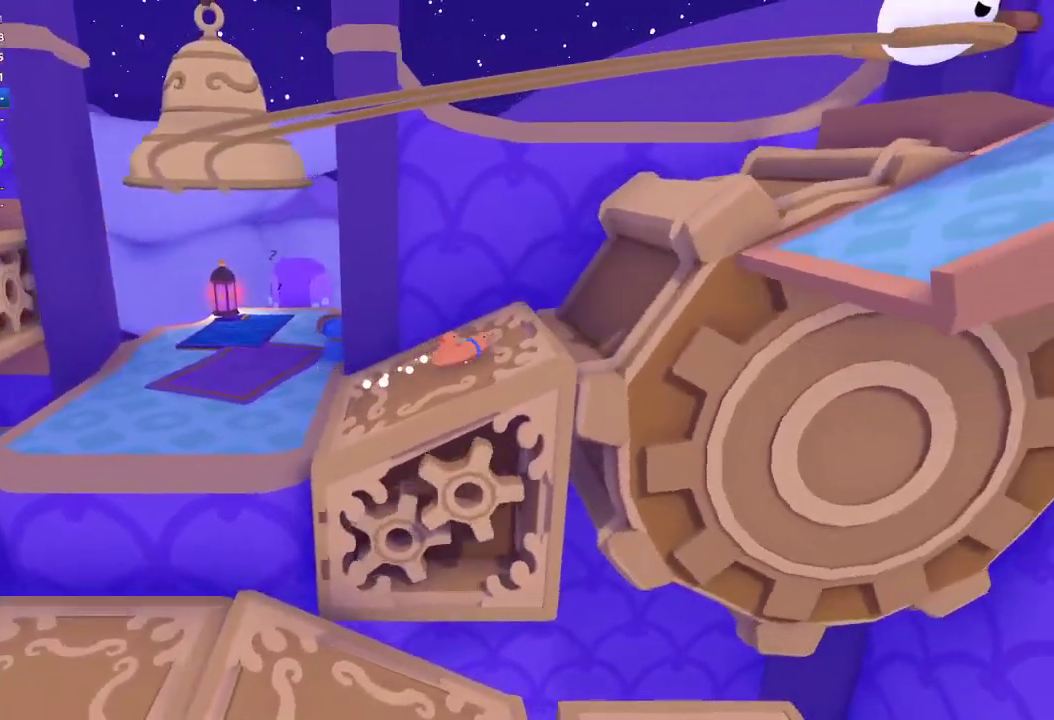
{"buttons": [], "left_stick": "right", "right_stick": "up-right", "events": [[33, "left_stick", "up-right"], [33, "right_stick", "up-right"], [133, "L1", "down"], [233, "R1", "down"], [467, "L1", "up"], [467, "R1", "up"], [467, "left_stick", "right"]]}
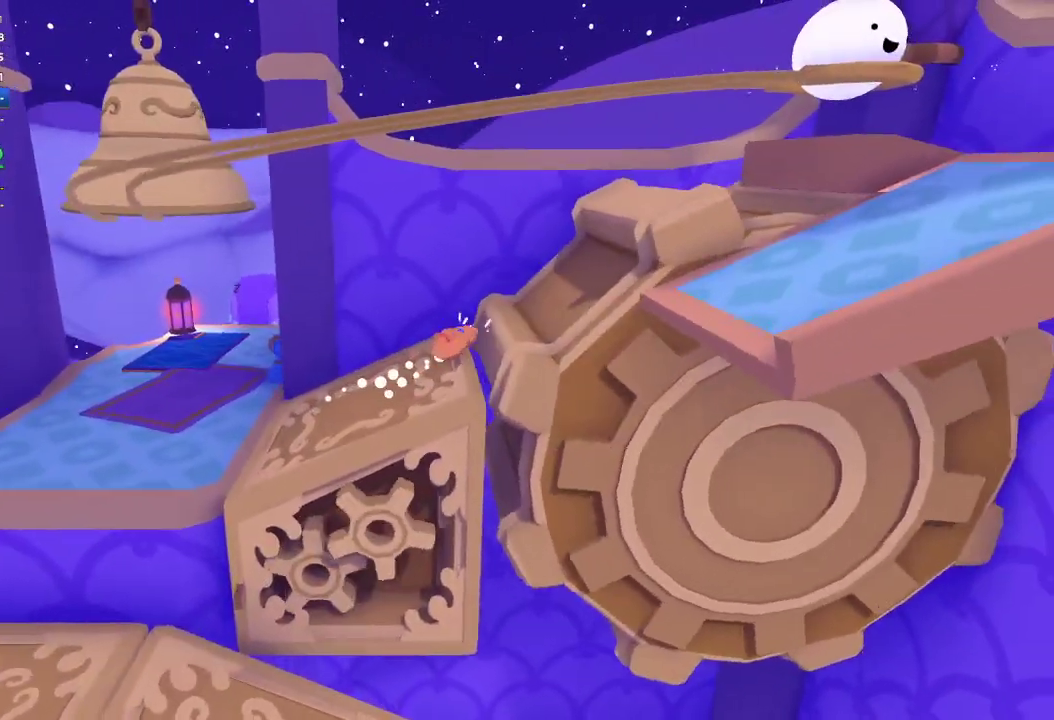
{"buttons": [], "left_stick": "down-right", "right_stick": "right", "events": [[33, "L1", "down"], [33, "R1", "down"], [167, "left_stick", "down-right"], [267, "L1", "up"], [267, "R1", "up"], [333, "L1", "down"], [333, "left_stick", "right"], [433, "L1", "up"], [433, "left_stick", "down-right"], [467, "right_stick", "right"]]}